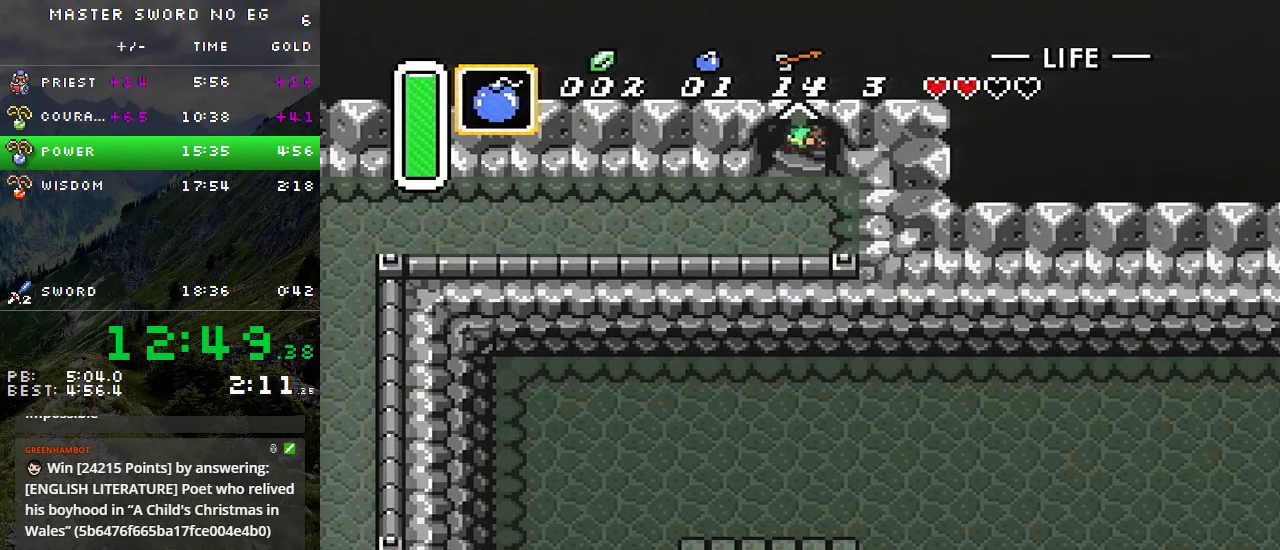
Gameplay with a controller (Nintendo layout); each line is a JSON object with the inputs held at the frame after it. "events" lists button and stick changes between this image and that frame as [ms after this image, input, new state], when the widget could be followed in between. Not read: L3 R3 SELECT.
{"buttons": [], "events": []}
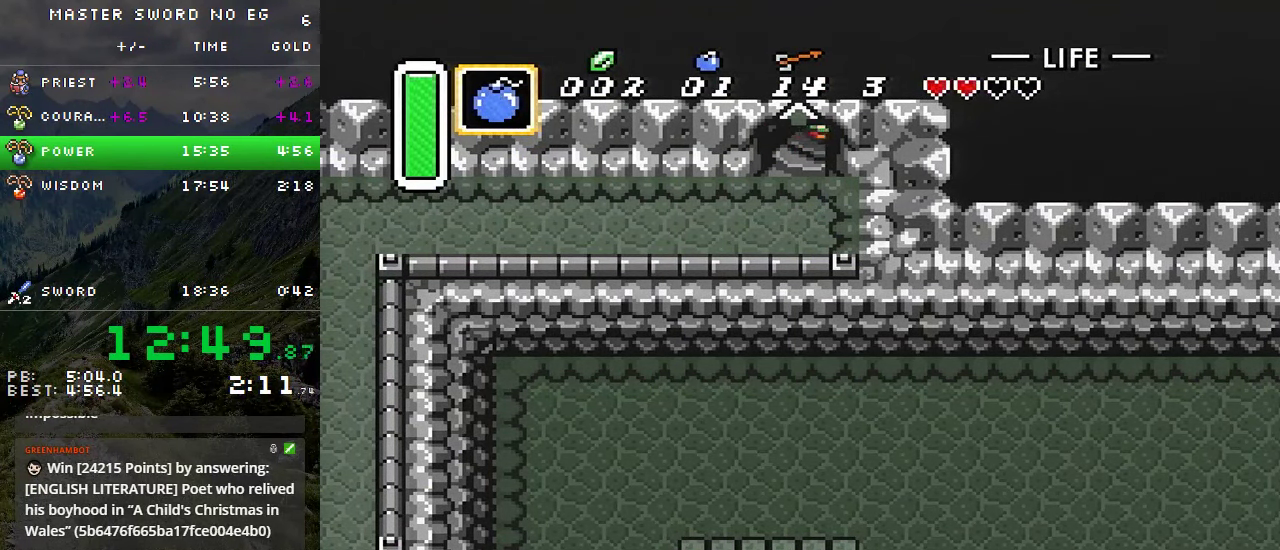
{"buttons": [], "events": []}
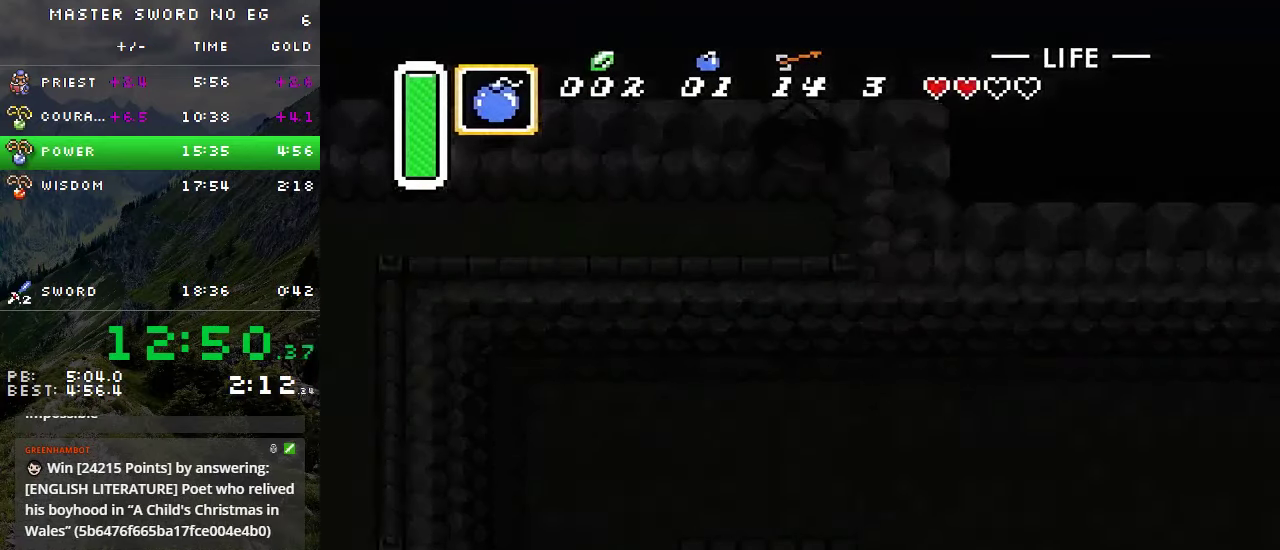
{"buttons": [], "events": []}
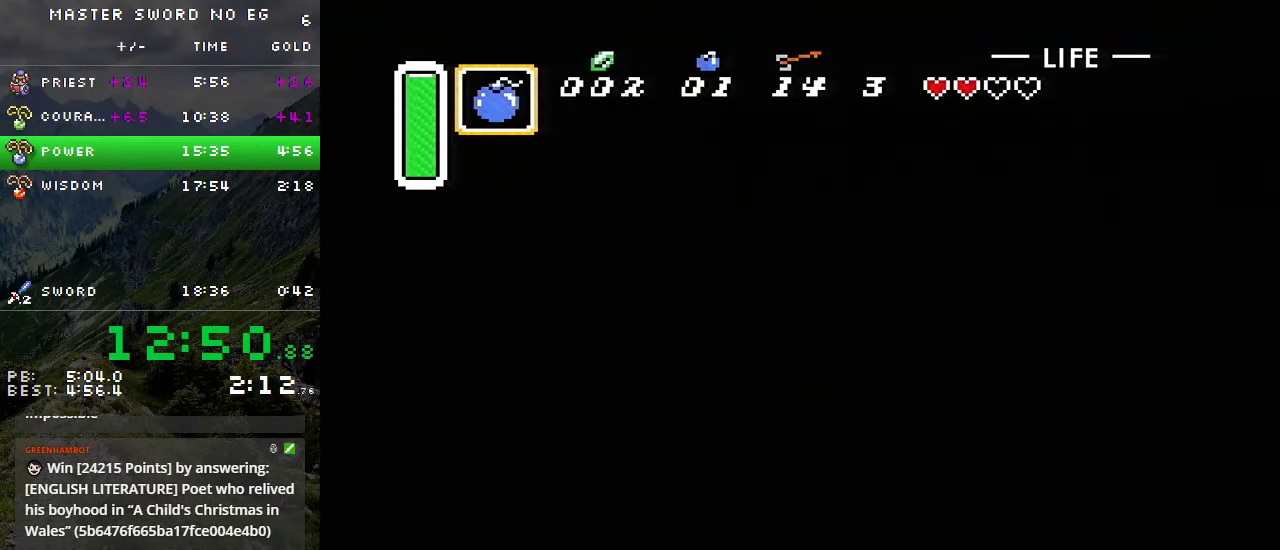
{"buttons": [], "events": []}
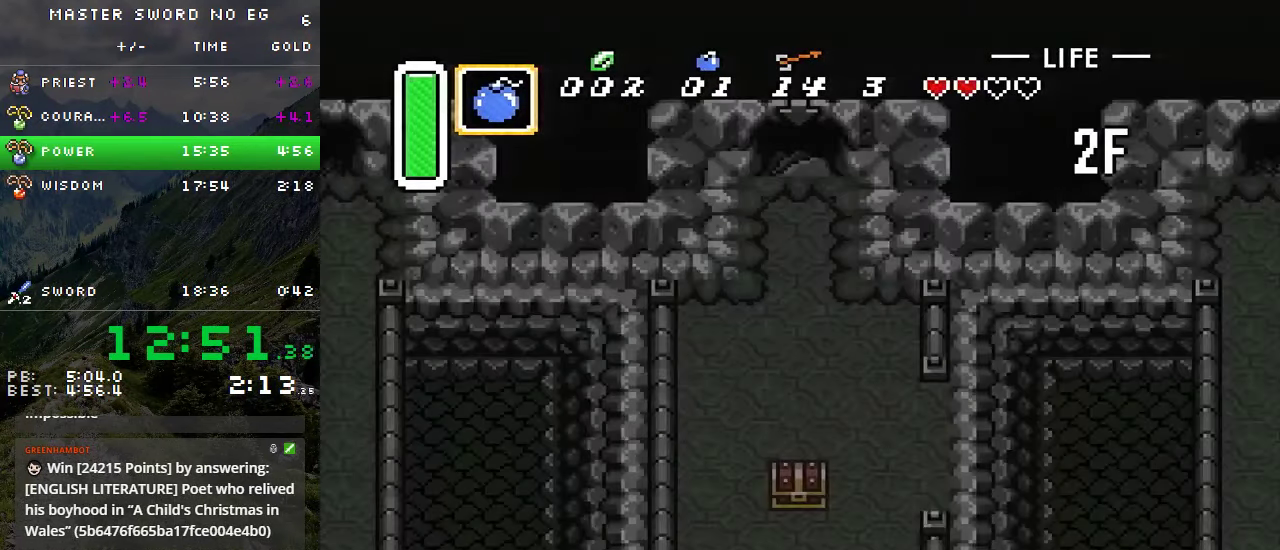
{"buttons": [], "events": []}
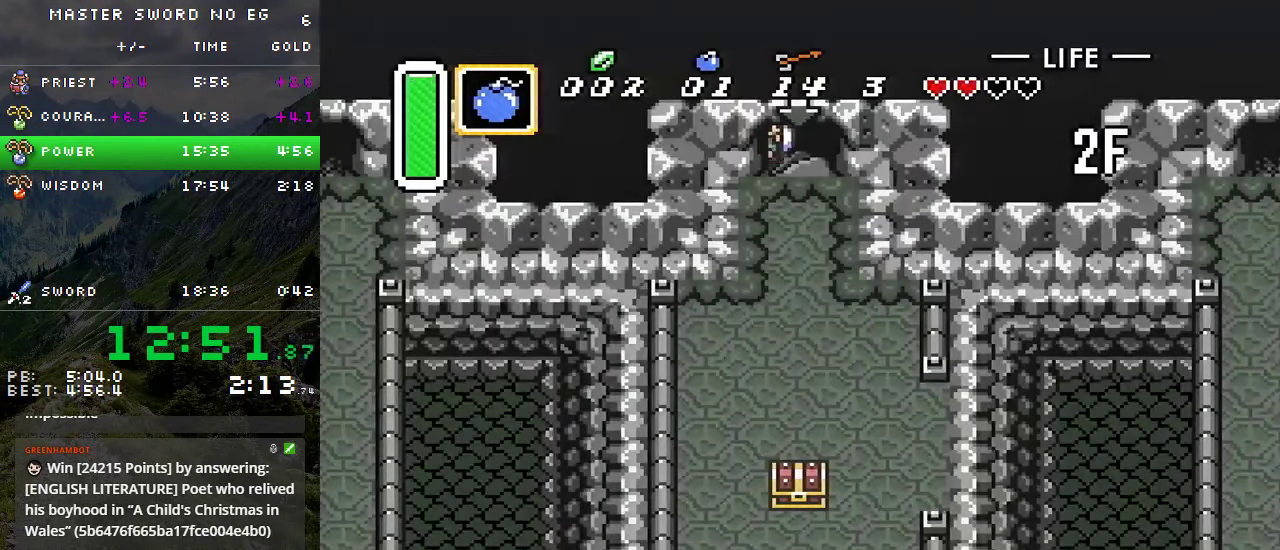
{"buttons": ["DPAD_LEFT"], "events": [[483, "DPAD_LEFT", "down"]]}
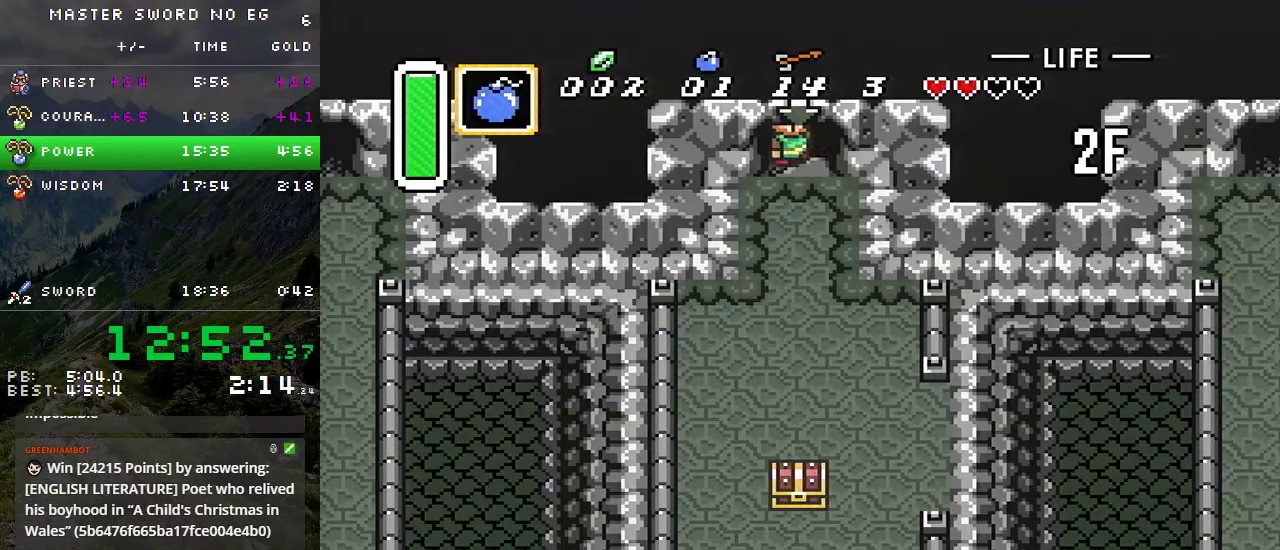
{"buttons": ["DPAD_LEFT"], "events": []}
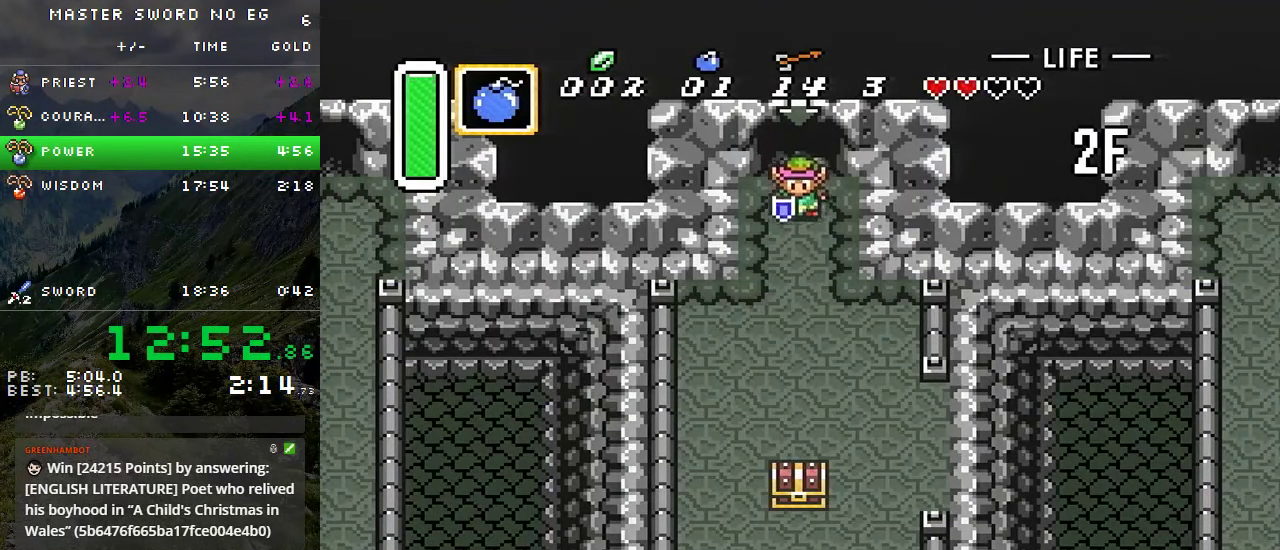
{"buttons": ["DPAD_DOWN"], "events": [[166, "DPAD_DOWN", "down"], [216, "DPAD_LEFT", "up"]]}
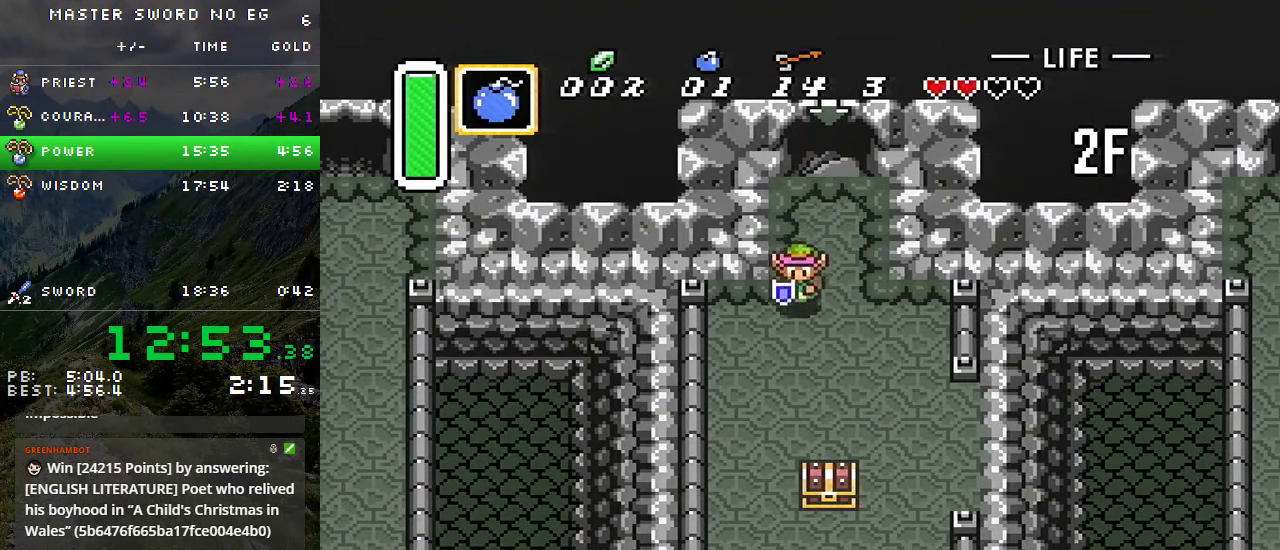
{"buttons": ["DPAD_DOWN"], "events": [[83, "DPAD_LEFT", "down"], [283, "DPAD_LEFT", "up"]]}
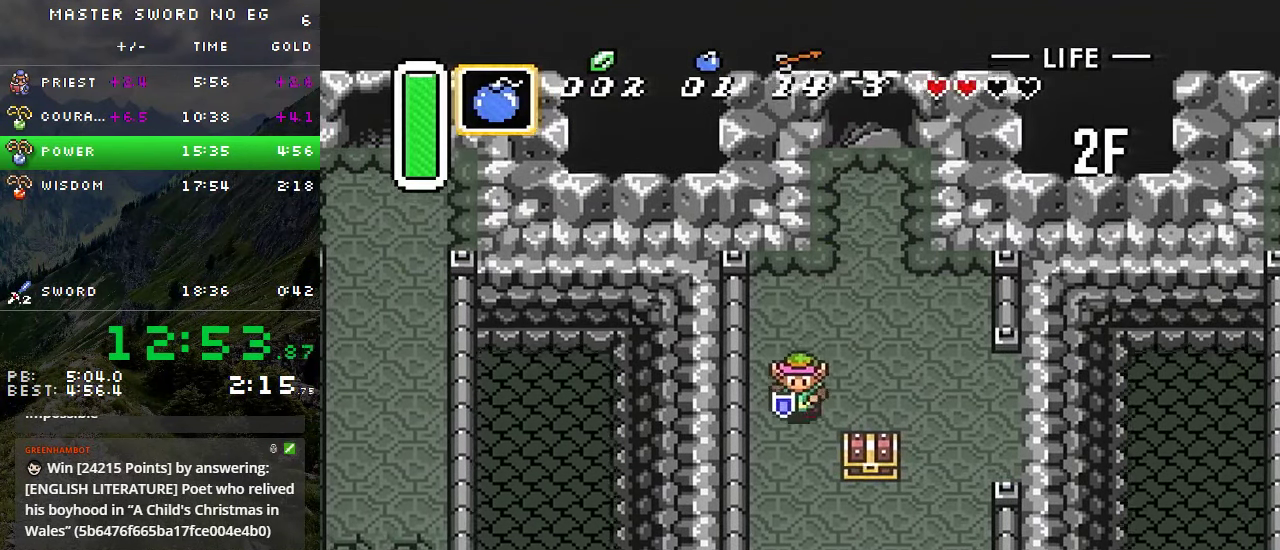
{"buttons": ["DPAD_RIGHT"], "events": [[316, "DPAD_RIGHT", "down"], [366, "DPAD_DOWN", "up"]]}
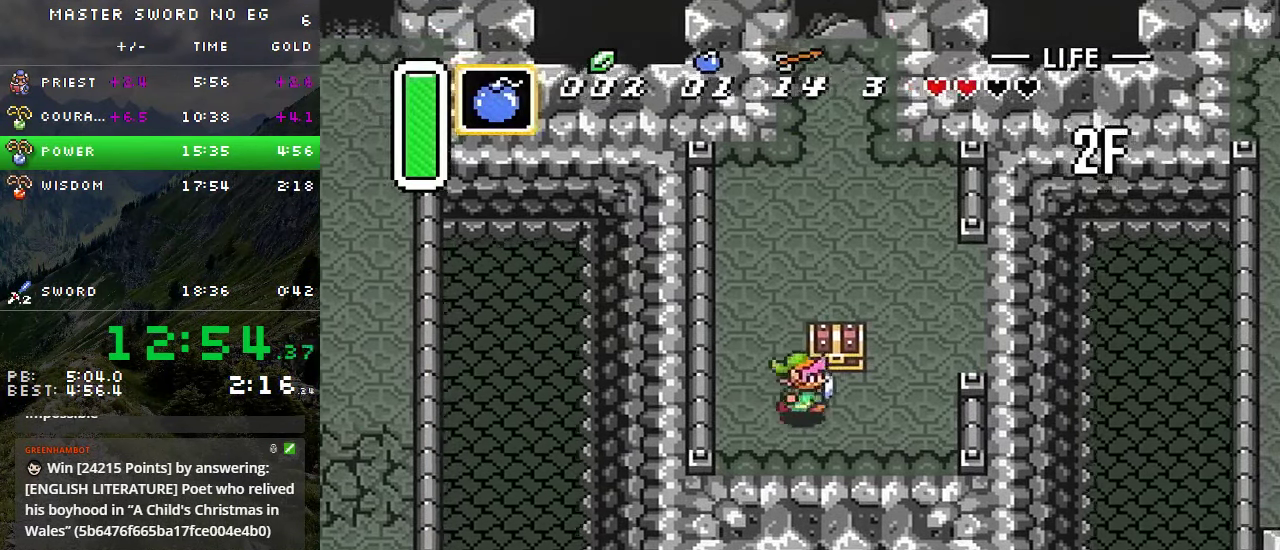
{"buttons": [], "events": [[16, "DPAD_RIGHT", "up"], [16, "DPAD_UP", "down"], [150, "A", "down"], [166, "DPAD_UP", "up"], [266, "A", "up"]]}
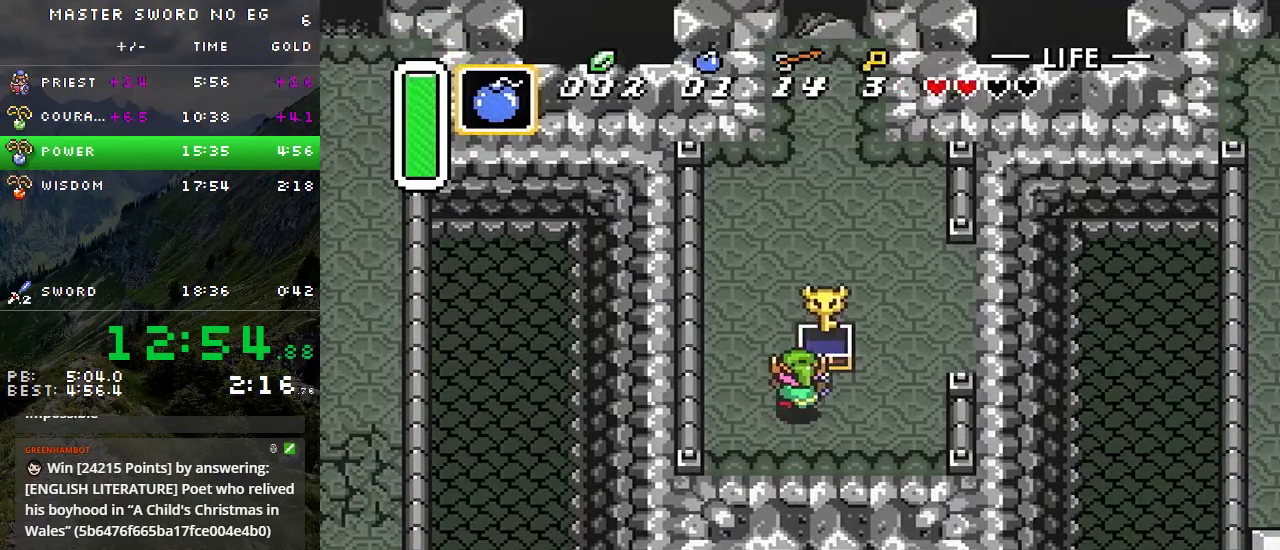
{"buttons": ["L1"], "events": [[450, "L1", "down"]]}
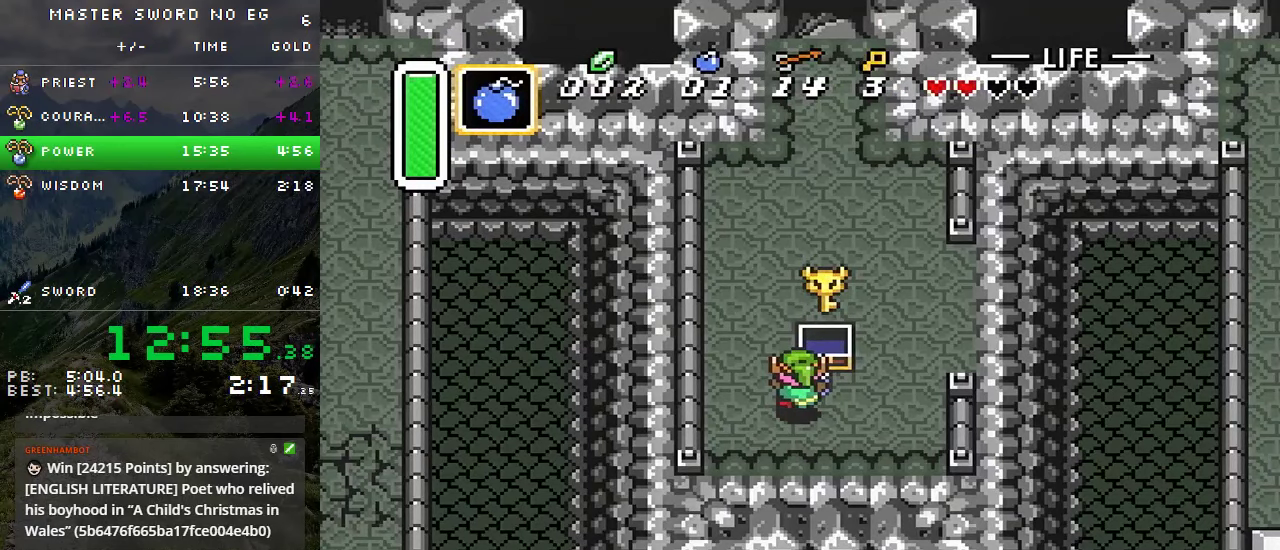
{"buttons": ["R1"], "events": [[33, "L1", "up"], [83, "R1", "down"]]}
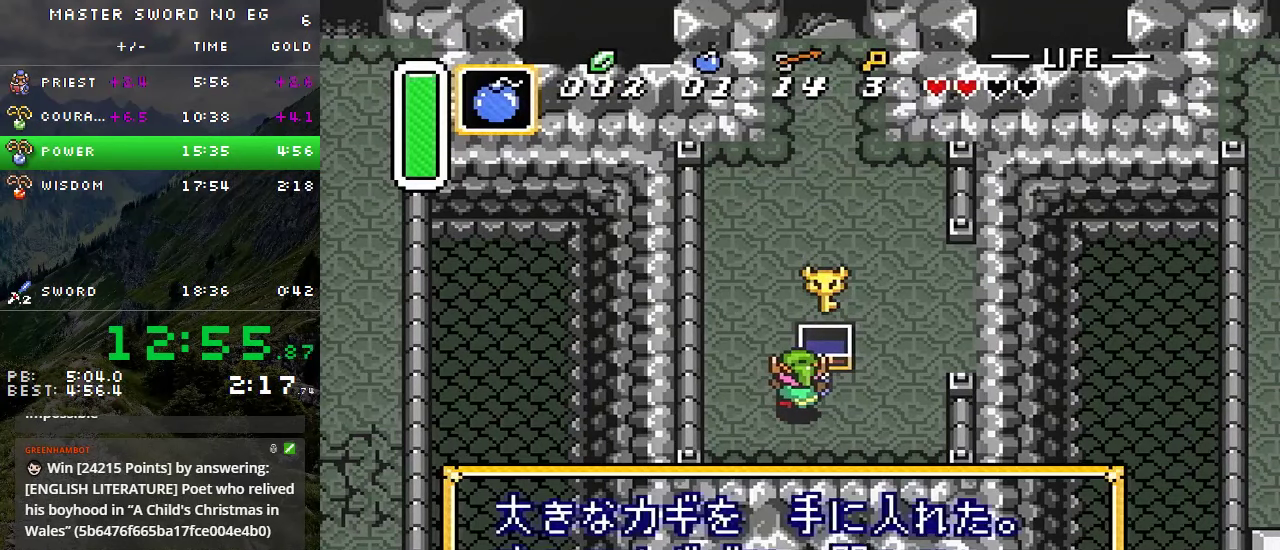
{"buttons": ["L1"], "events": [[150, "R1", "up"], [200, "L1", "down"], [217, "R1", "down"], [283, "L1", "up"], [283, "R1", "up"], [367, "R1", "down"], [433, "R1", "up"], [467, "L1", "down"]]}
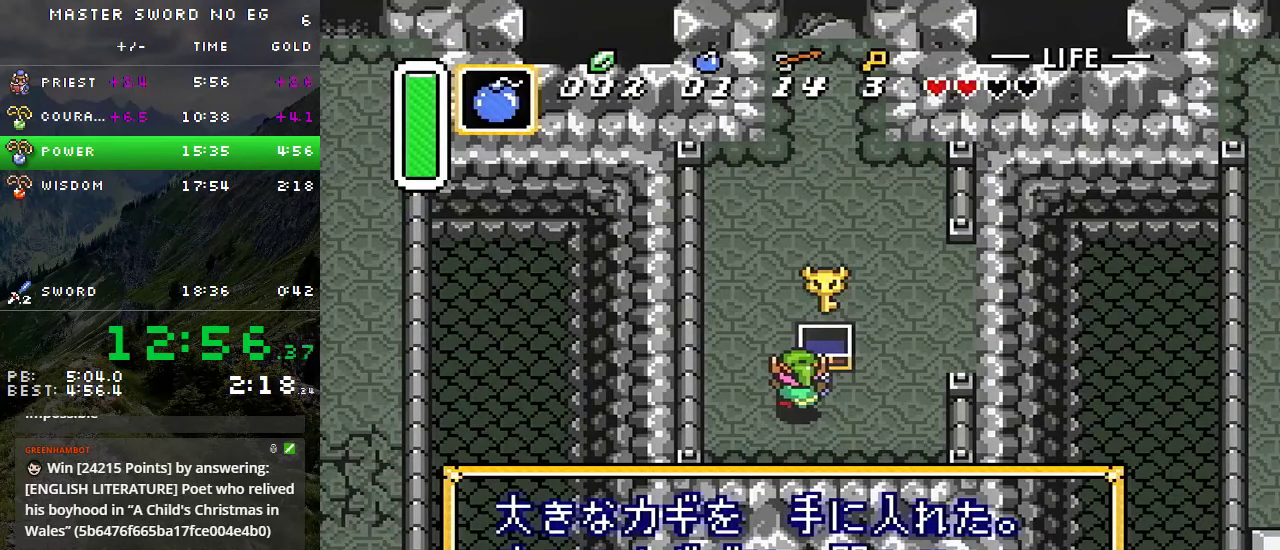
{"buttons": ["L1", "R1"], "events": [[33, "R1", "down"], [67, "L1", "up"], [67, "R1", "up"], [100, "L1", "down"], [150, "R1", "down"], [400, "R1", "up"], [500, "R1", "down"]]}
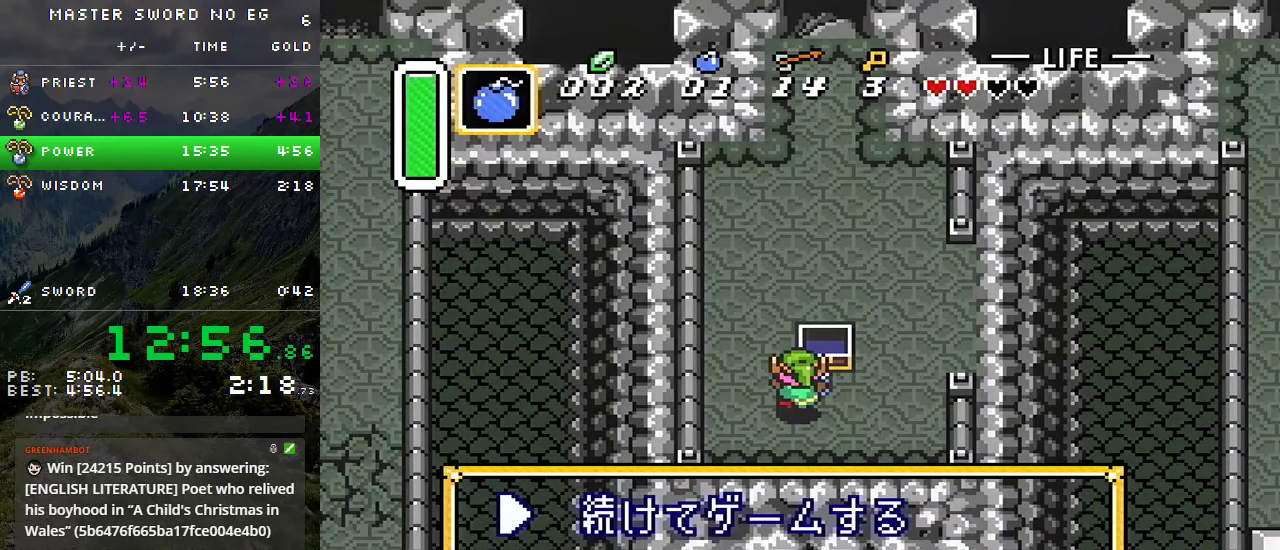
{"buttons": [], "events": [[33, "L1", "up"], [33, "R1", "up"]]}
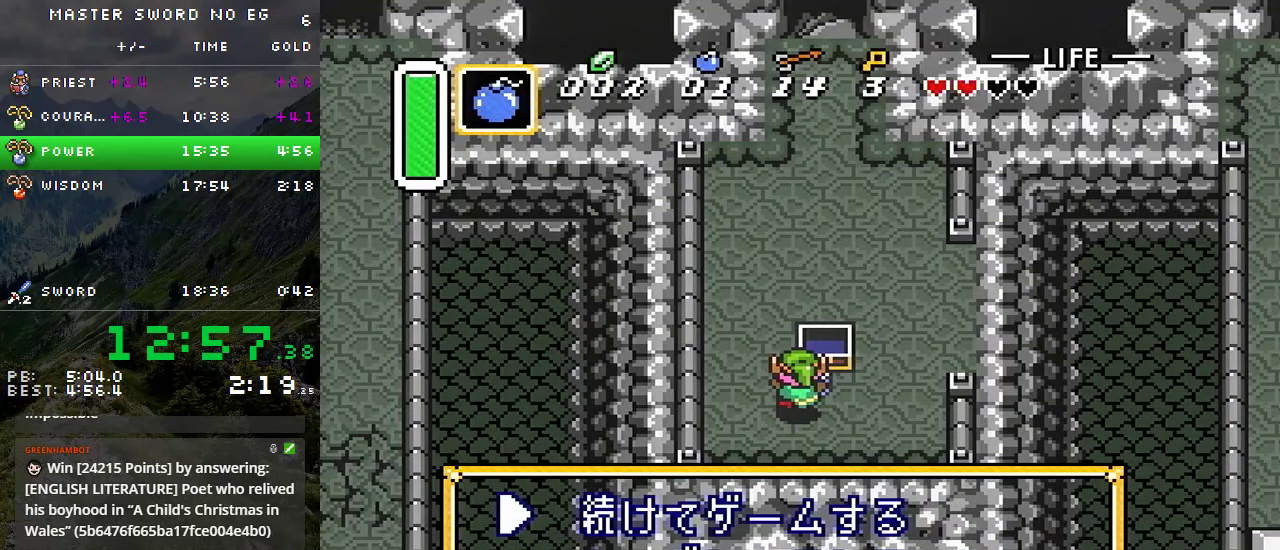
{"buttons": [], "events": [[50, "DPAD_DOWN", "down"], [217, "DPAD_DOWN", "up"], [267, "A", "down"], [383, "A", "up"]]}
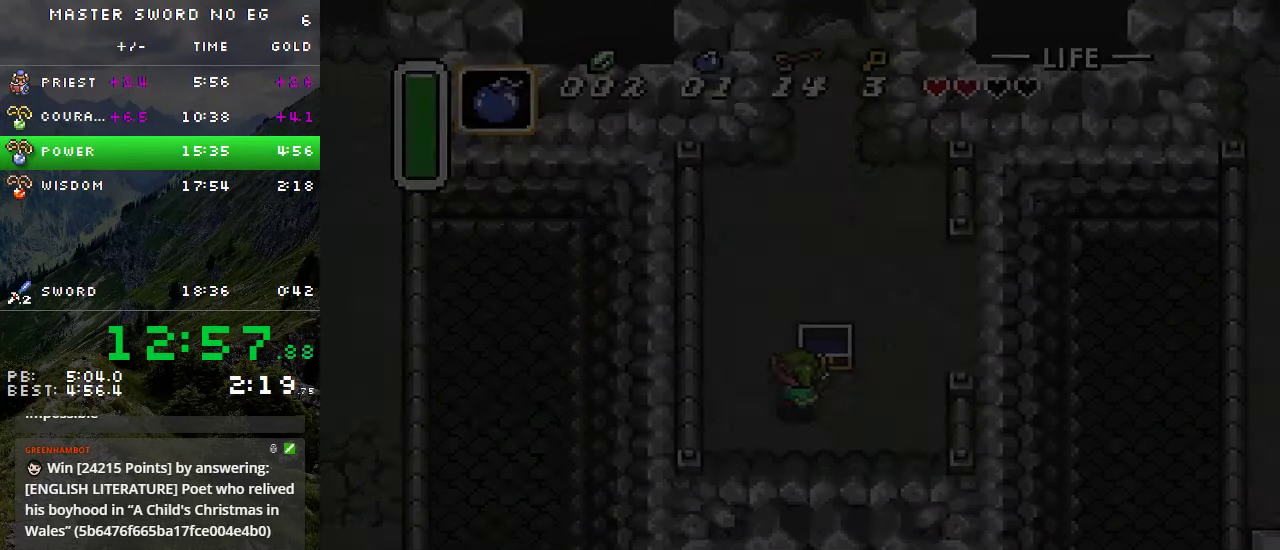
{"buttons": [], "events": []}
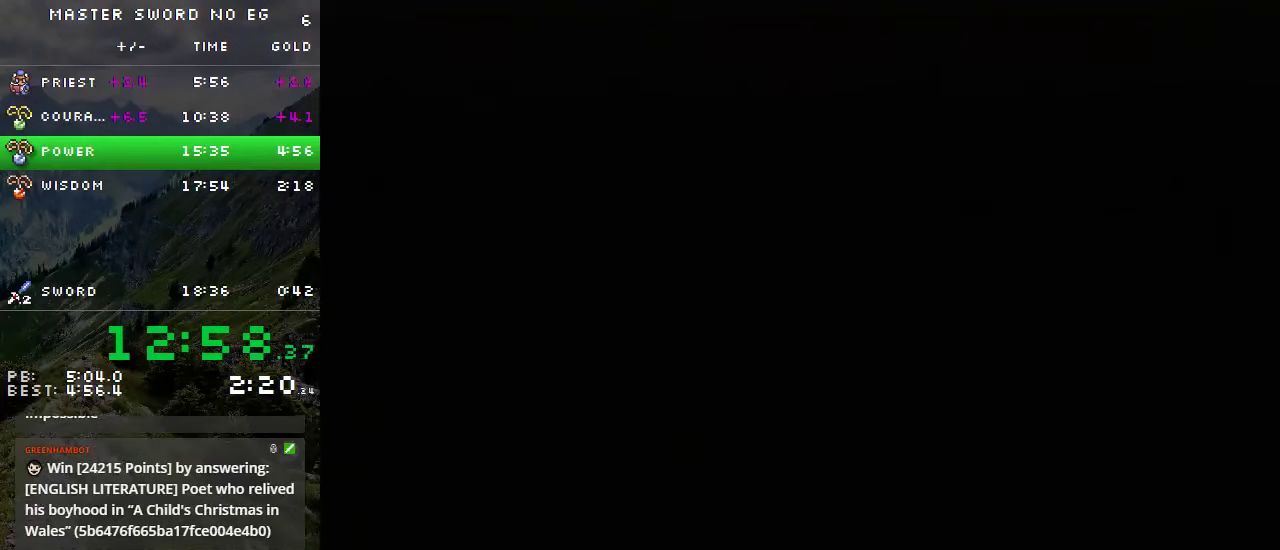
{"buttons": [], "events": []}
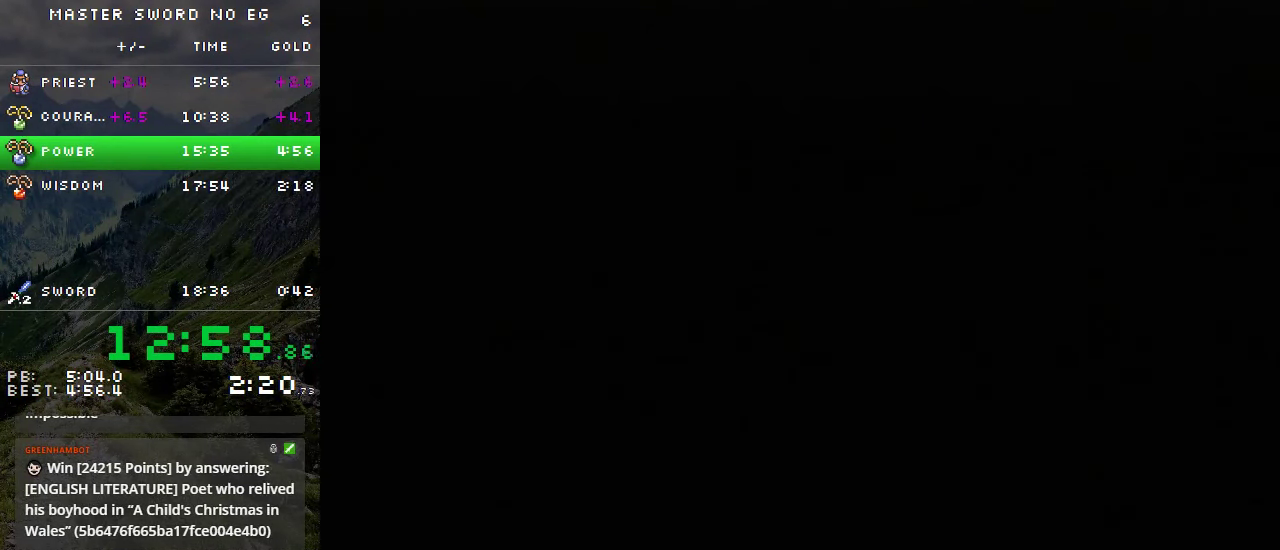
{"buttons": [], "events": []}
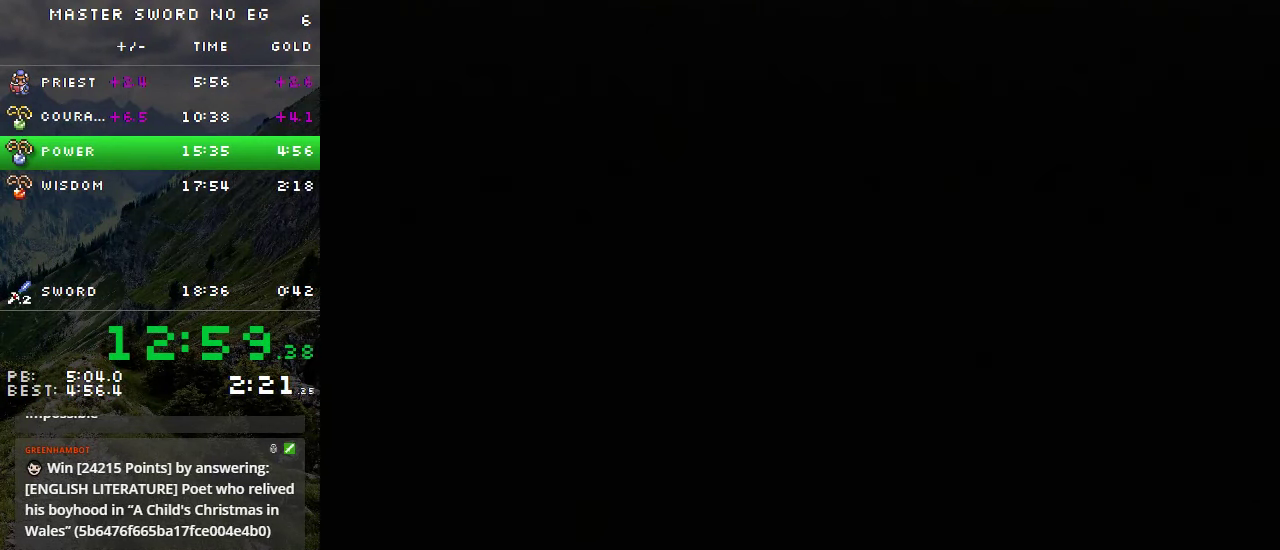
{"buttons": [], "events": []}
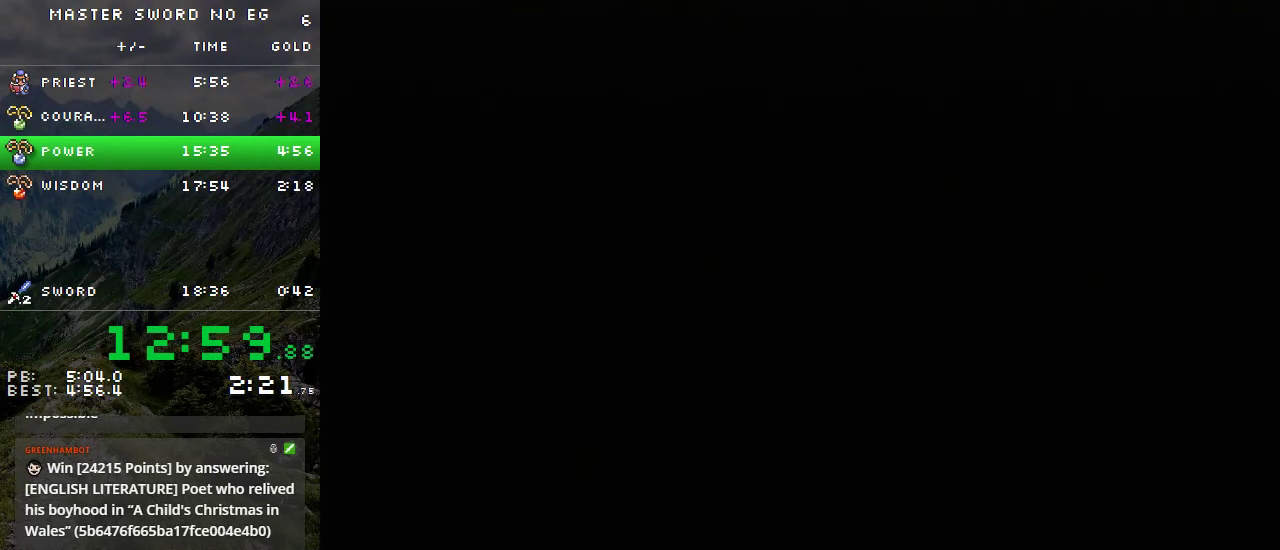
{"buttons": [], "events": []}
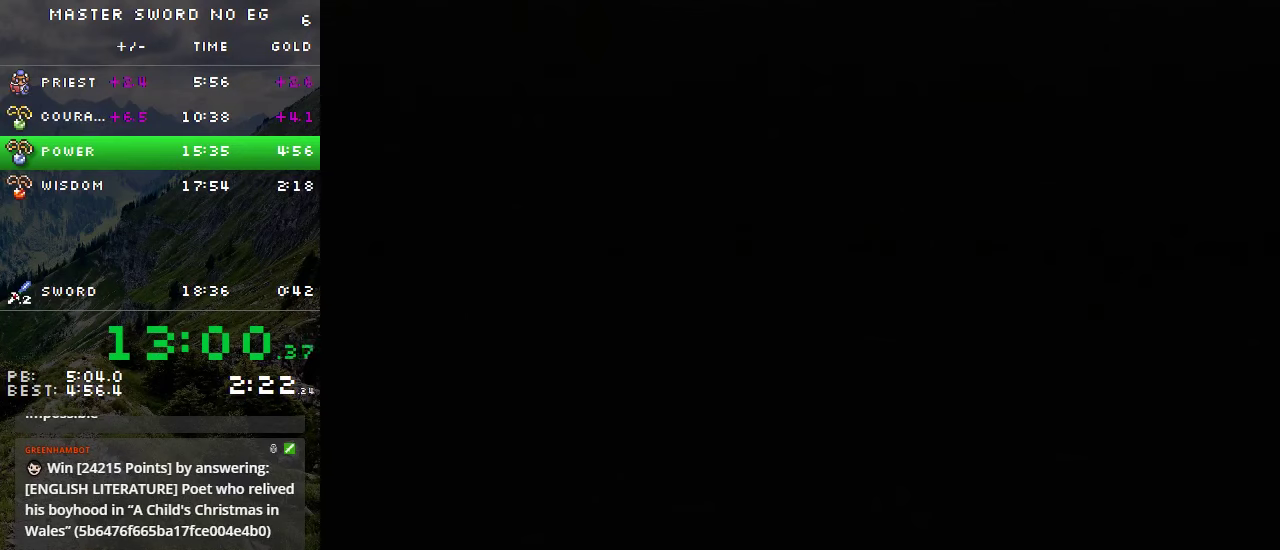
{"buttons": ["A", "B", "X", "Y"], "events": [[84, "A", "down"], [84, "B", "down"], [84, "X", "down"], [84, "Y", "down"]]}
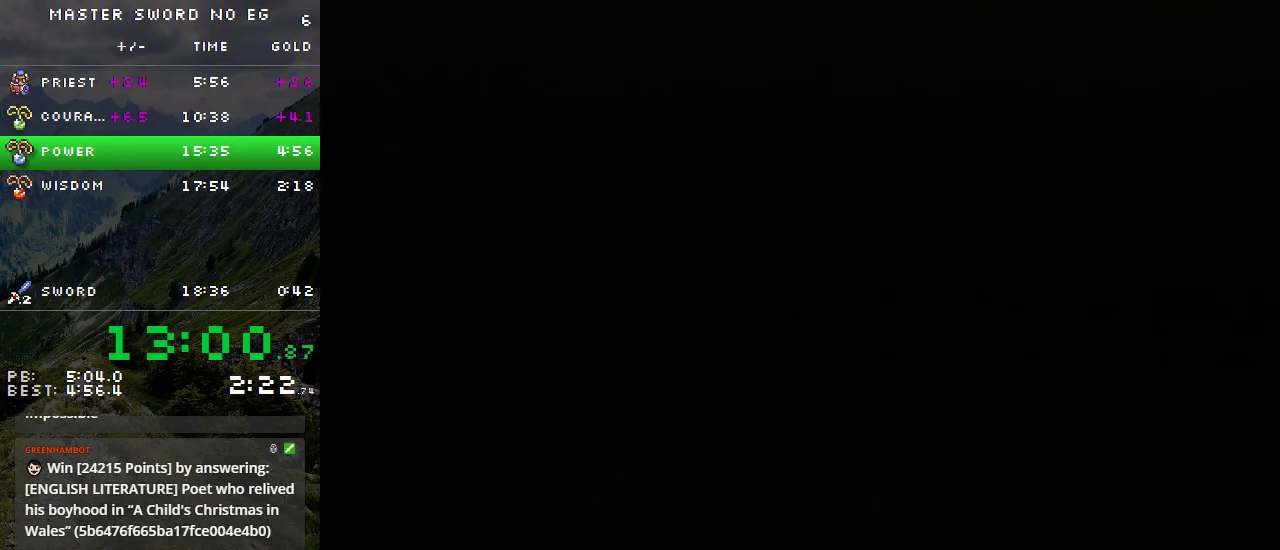
{"buttons": ["A", "B", "X", "Y"], "events": []}
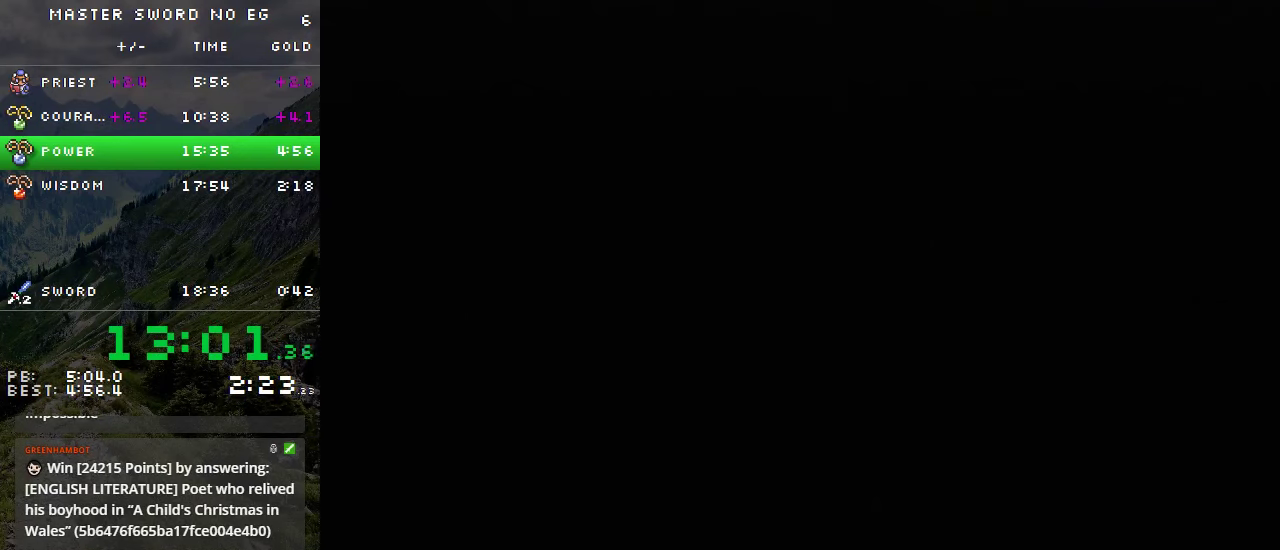
{"buttons": ["A"], "events": [[84, "B", "up"], [167, "B", "down"], [167, "X", "up"], [200, "A", "up"], [200, "Y", "up"], [234, "B", "up"], [267, "A", "down"]]}
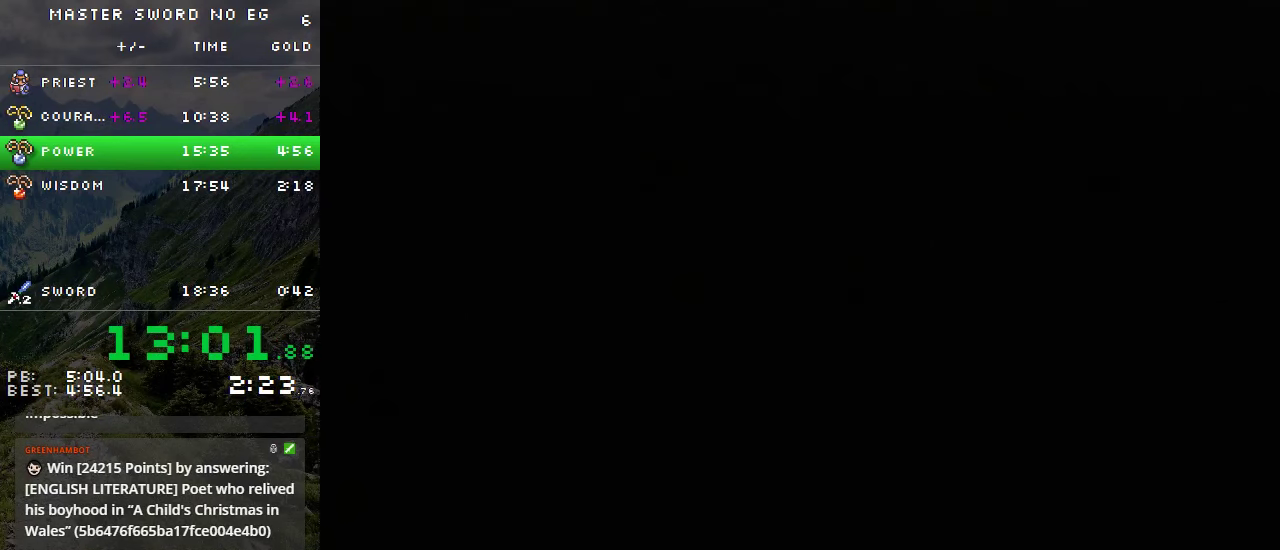
{"buttons": ["A"], "events": [[134, "A", "up"], [250, "Y", "down"], [267, "B", "down"], [484, "A", "down"], [484, "B", "up"], [484, "Y", "up"]]}
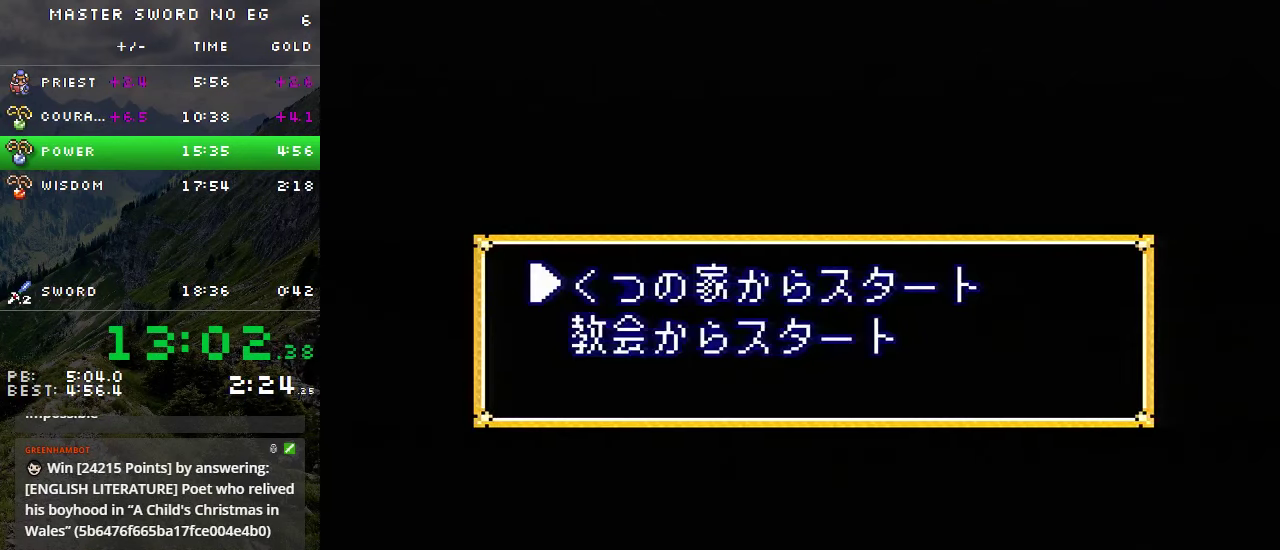
{"buttons": [], "events": [[34, "X", "down"], [50, "B", "down"], [50, "Y", "down"], [84, "X", "up"], [117, "A", "up"], [117, "Y", "up"], [134, "B", "up"], [184, "A", "down"], [217, "X", "down"], [217, "Y", "down"], [250, "B", "down"], [284, "X", "up"], [300, "A", "up"], [300, "B", "up"], [300, "Y", "up"], [350, "A", "down"], [350, "Y", "down"], [367, "B", "down"], [384, "X", "down"], [434, "B", "up"], [434, "Y", "up"], [467, "X", "up"], [500, "A", "up"]]}
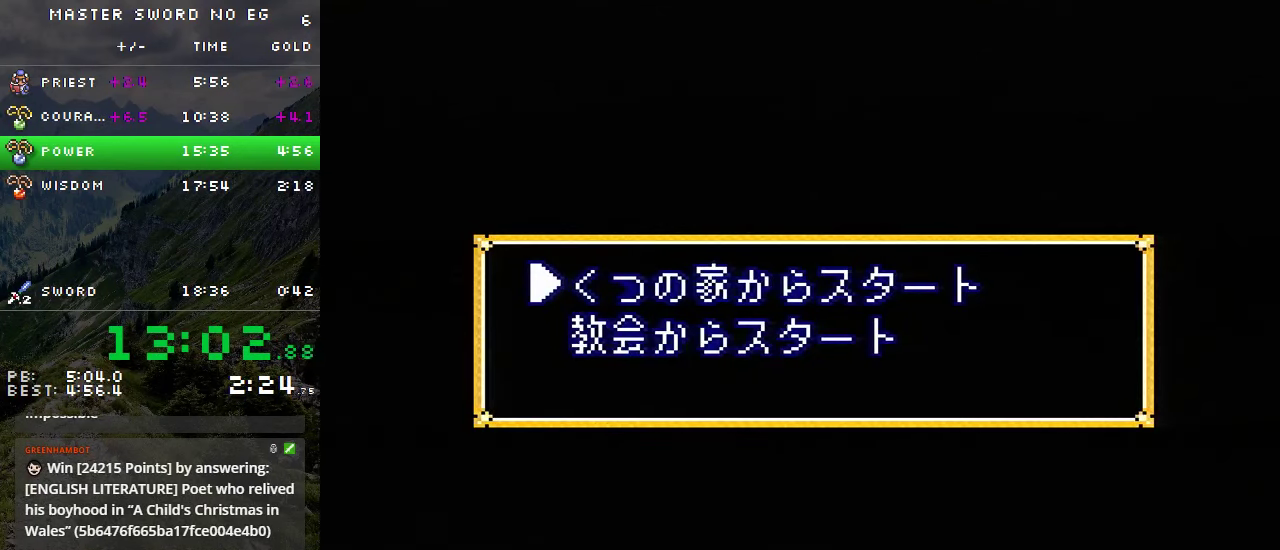
{"buttons": ["Y"], "events": [[34, "Y", "down"]]}
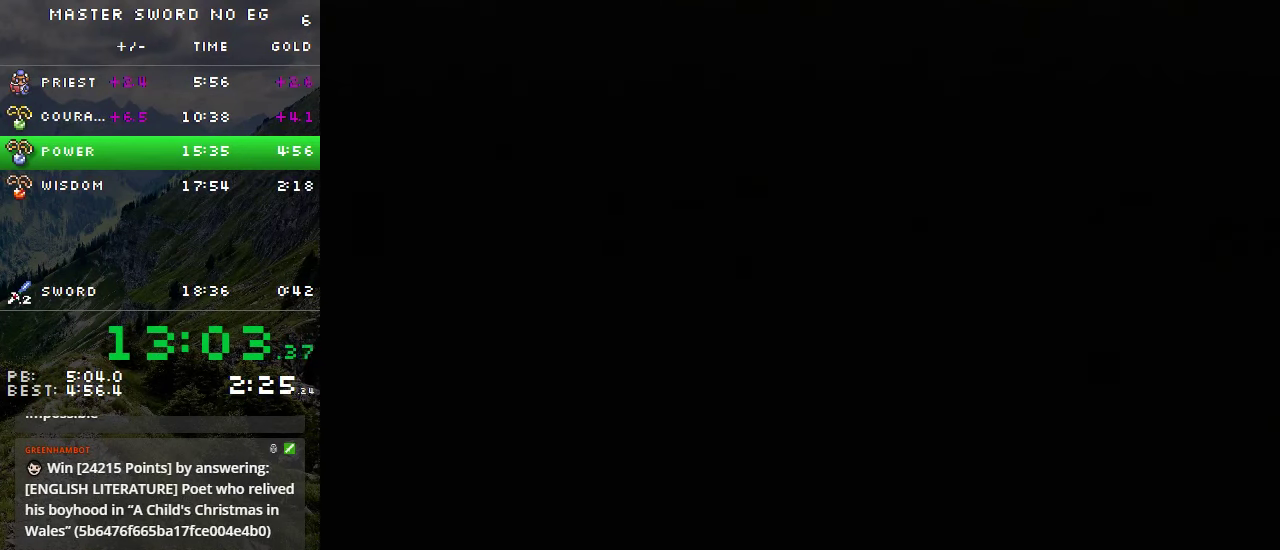
{"buttons": [], "events": [[484, "Y", "up"]]}
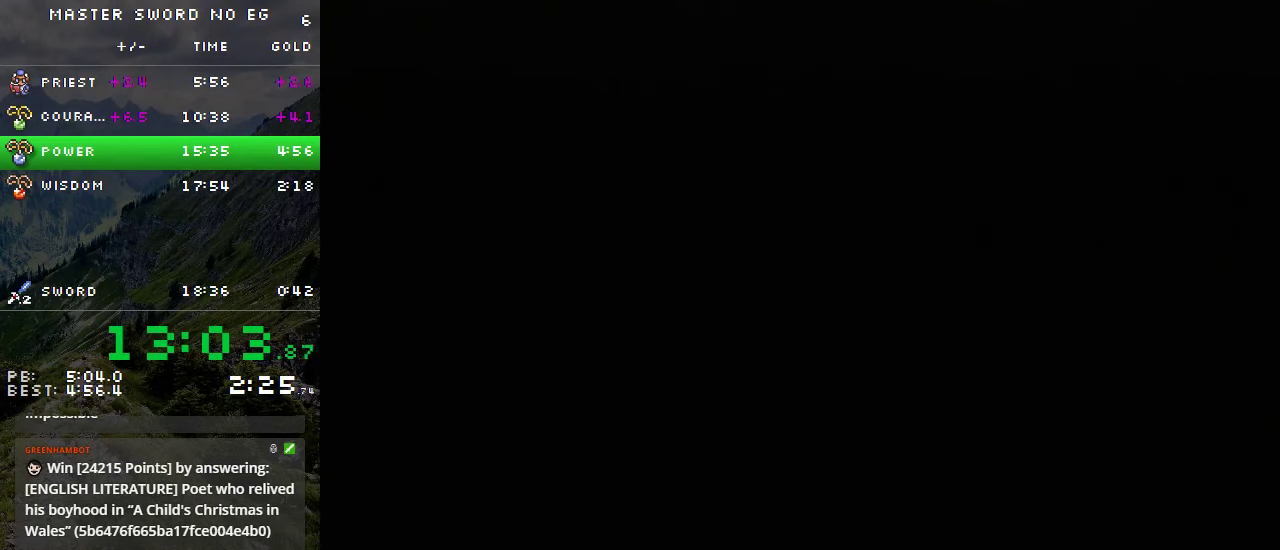
{"buttons": ["DPAD_DOWN"], "events": [[17, "DPAD_DOWN", "down"]]}
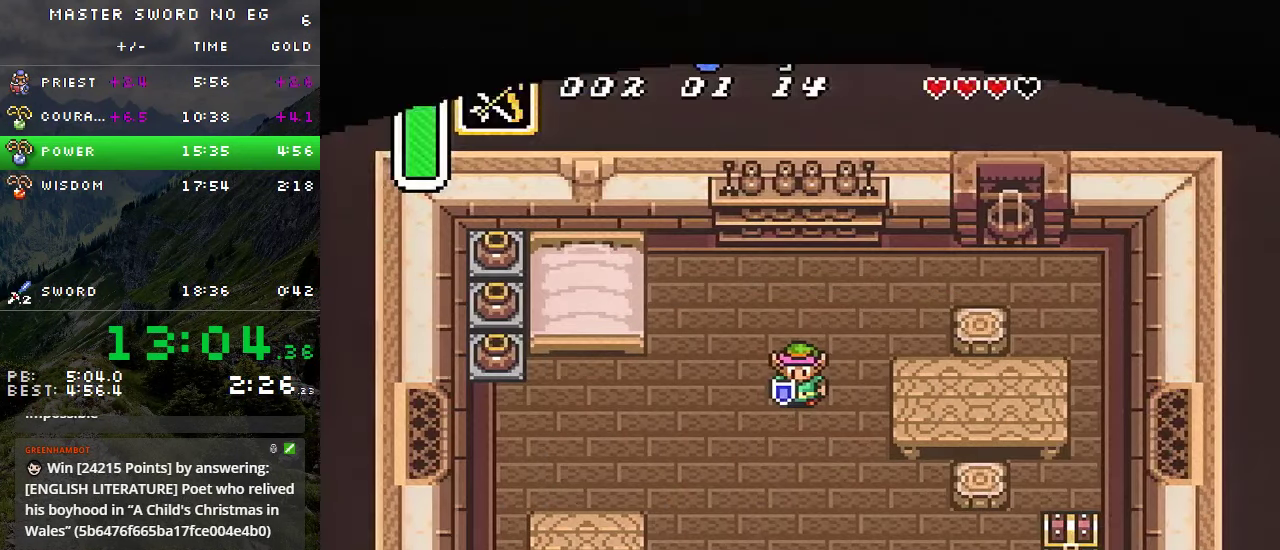
{"buttons": ["A"], "events": [[150, "A", "down"], [250, "DPAD_DOWN", "up"]]}